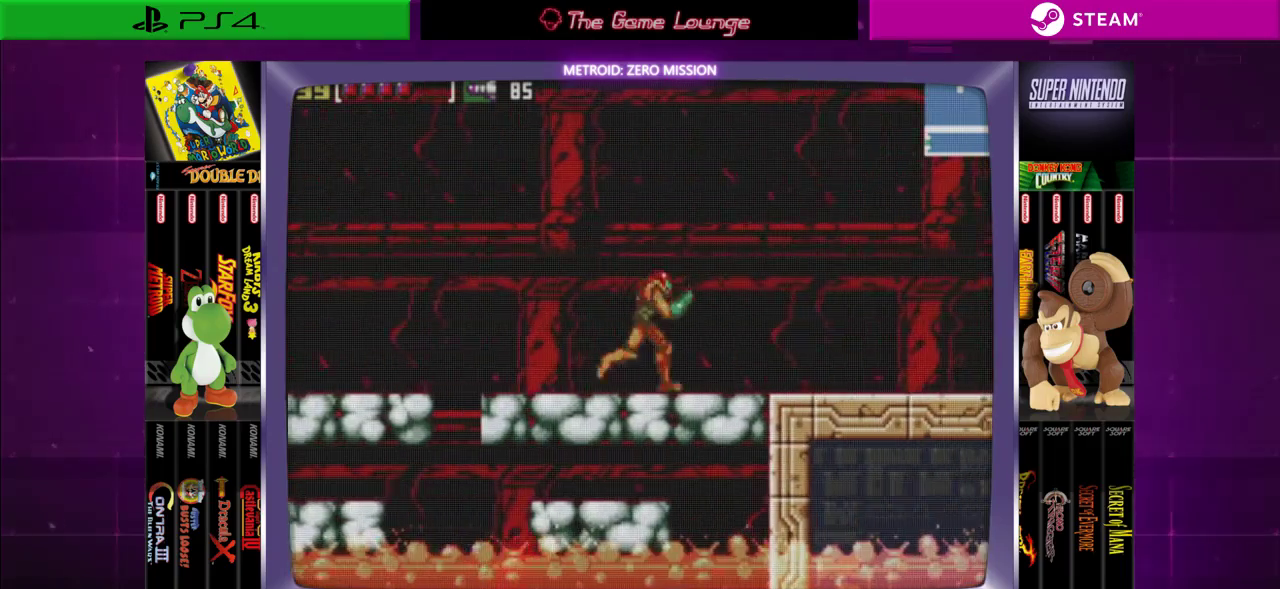
Gameplay with a controller (Xbox layout); each line is a JSON object with the inputs held at the frame after it. "events" lists button and stick changes between this image and that frame as [ms after this image, input, new state], when the widget could be followed in between. Not read: L1 L3 R1 R3.
{"buttons": [], "left_stick": "center", "right_stick": "center", "events": [[451, "DPAD_RIGHT", "up"]]}
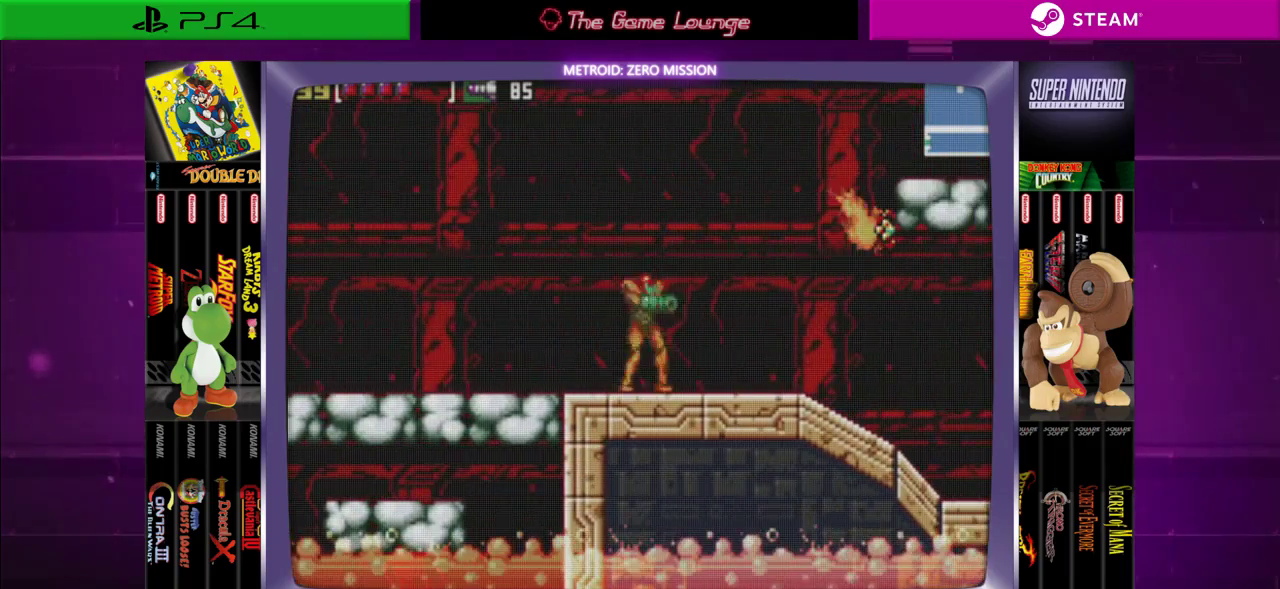
{"buttons": [], "left_stick": "center", "right_stick": "center", "events": [[17, "DPAD_LEFT", "down"], [484, "DPAD_LEFT", "up"]]}
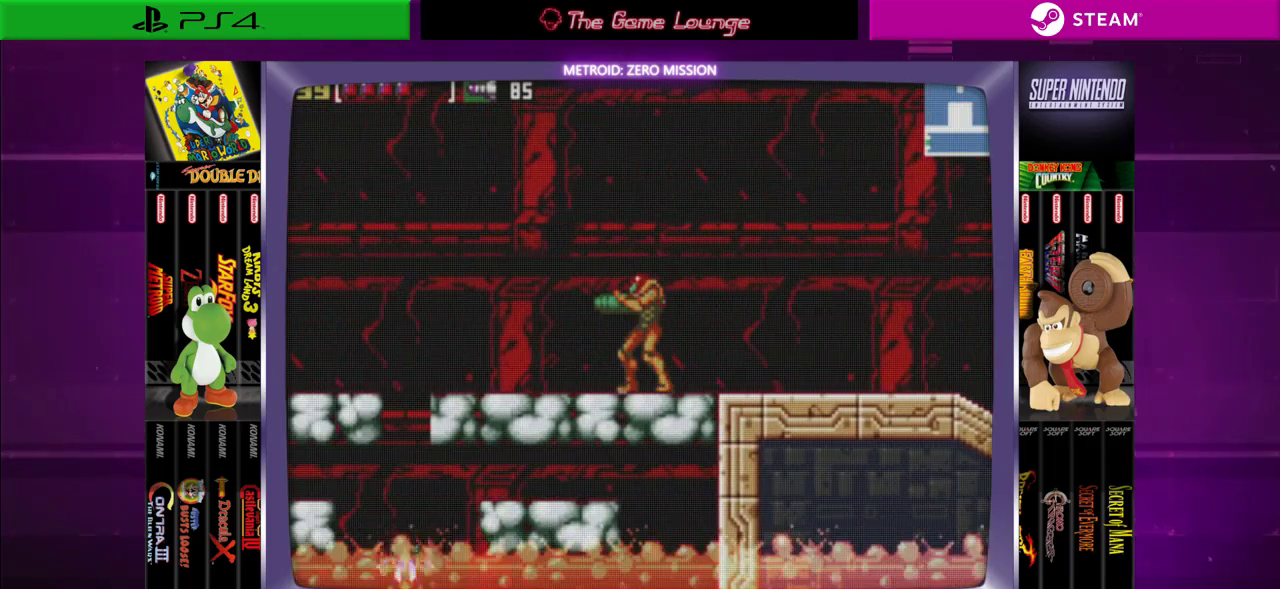
{"buttons": [], "left_stick": "center", "right_stick": "center", "events": []}
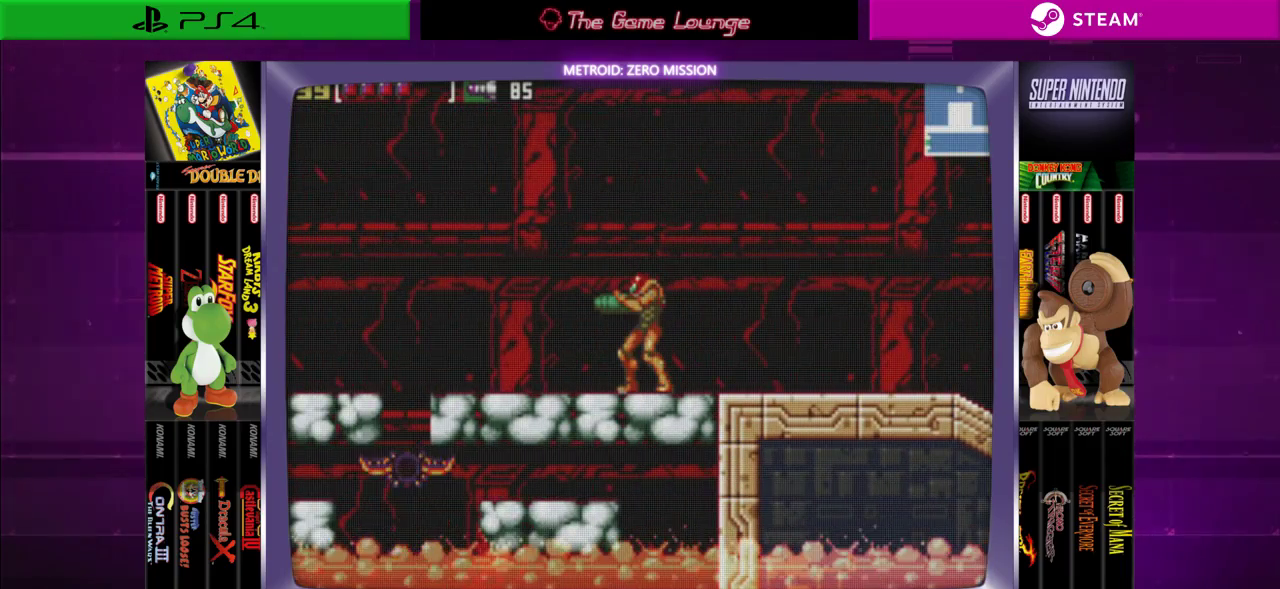
{"buttons": ["DPAD_RIGHT"], "left_stick": "center", "right_stick": "center", "events": [[284, "DPAD_RIGHT", "down"]]}
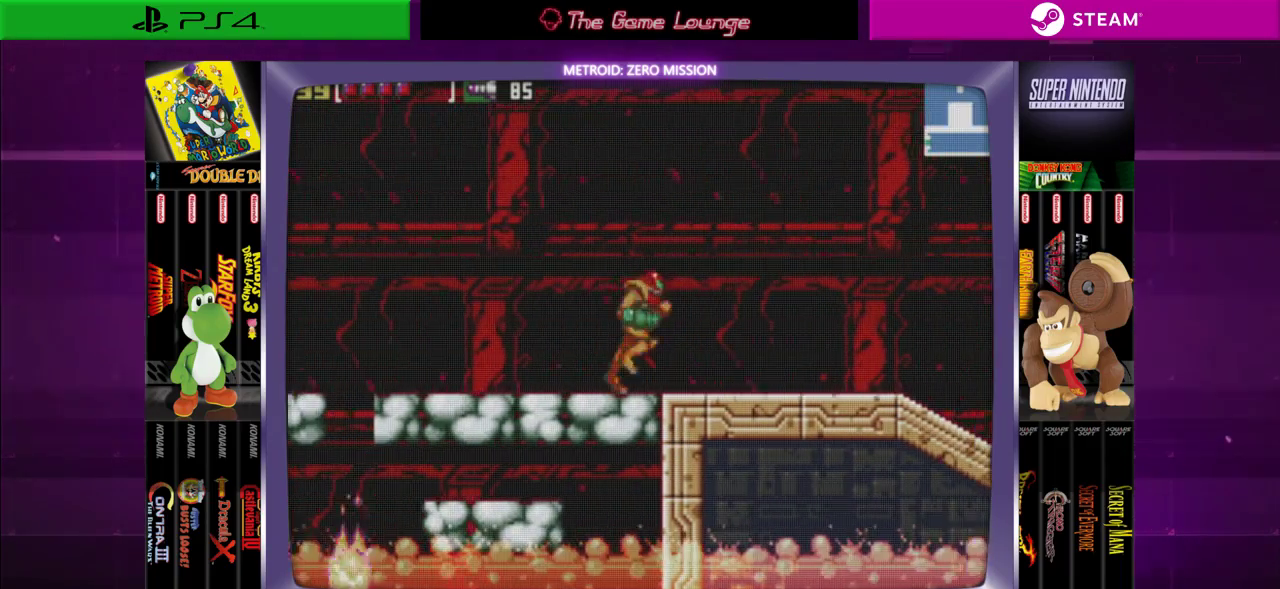
{"buttons": [], "left_stick": "center", "right_stick": "center", "events": [[384, "DPAD_RIGHT", "up"]]}
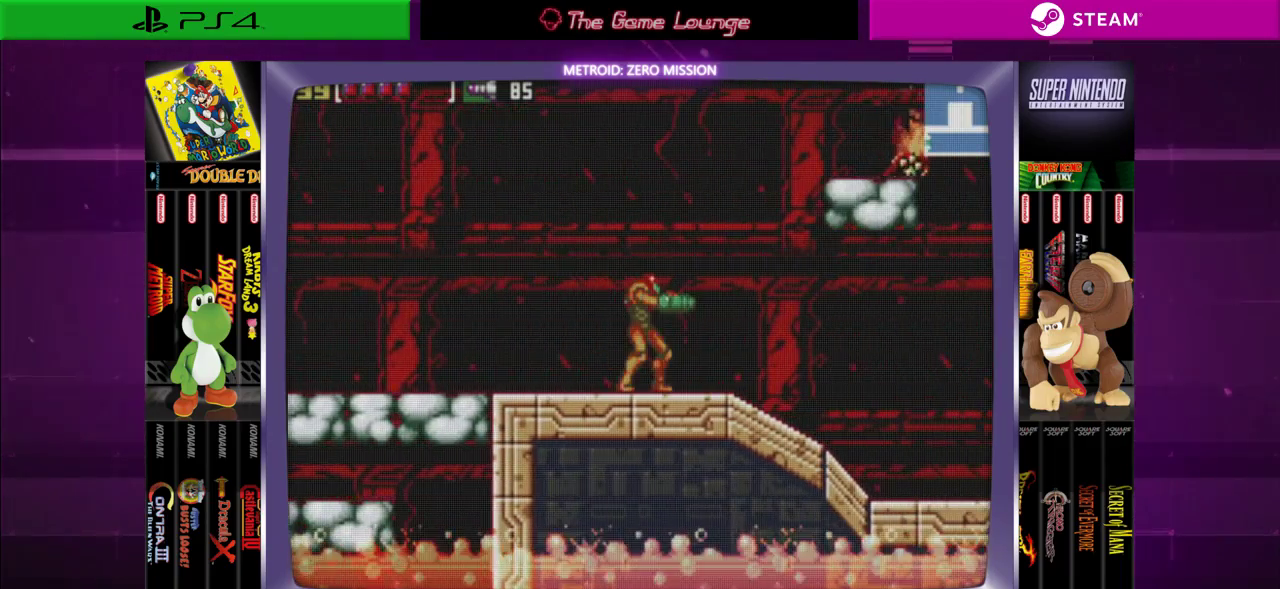
{"buttons": [], "left_stick": "center", "right_stick": "center", "events": [[117, "B", "down"], [317, "A", "down"], [317, "B", "up"], [417, "A", "up"]]}
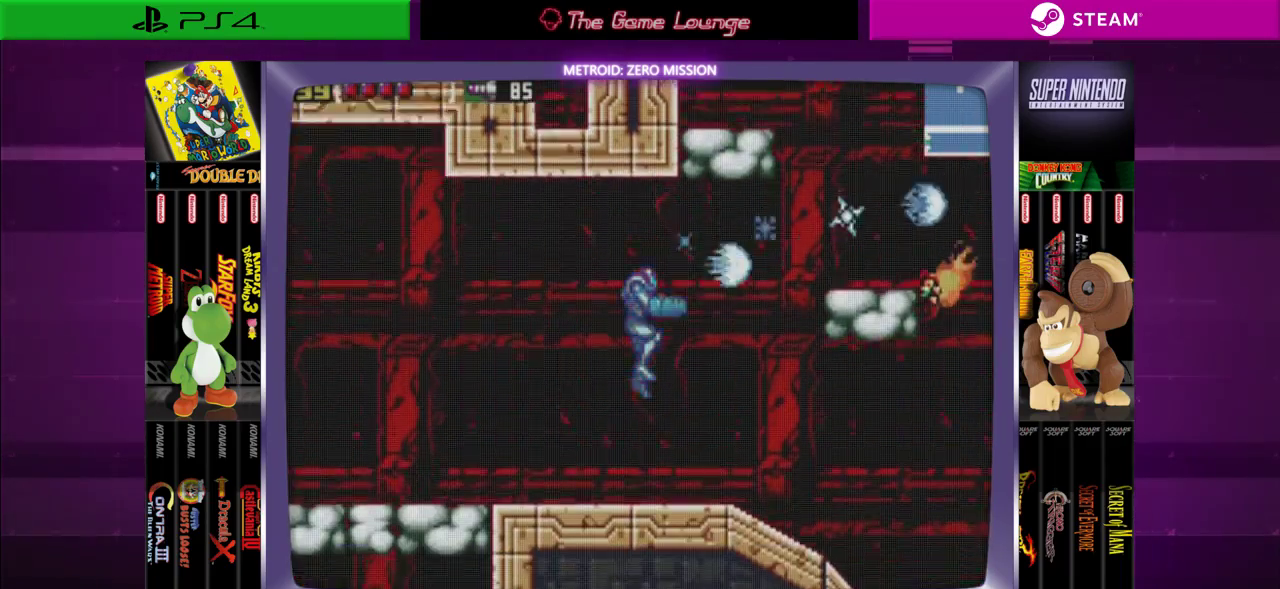
{"buttons": ["DPAD_RIGHT"], "left_stick": "center", "right_stick": "center", "events": [[17, "A", "down"], [151, "A", "up"], [251, "DPAD_RIGHT", "down"]]}
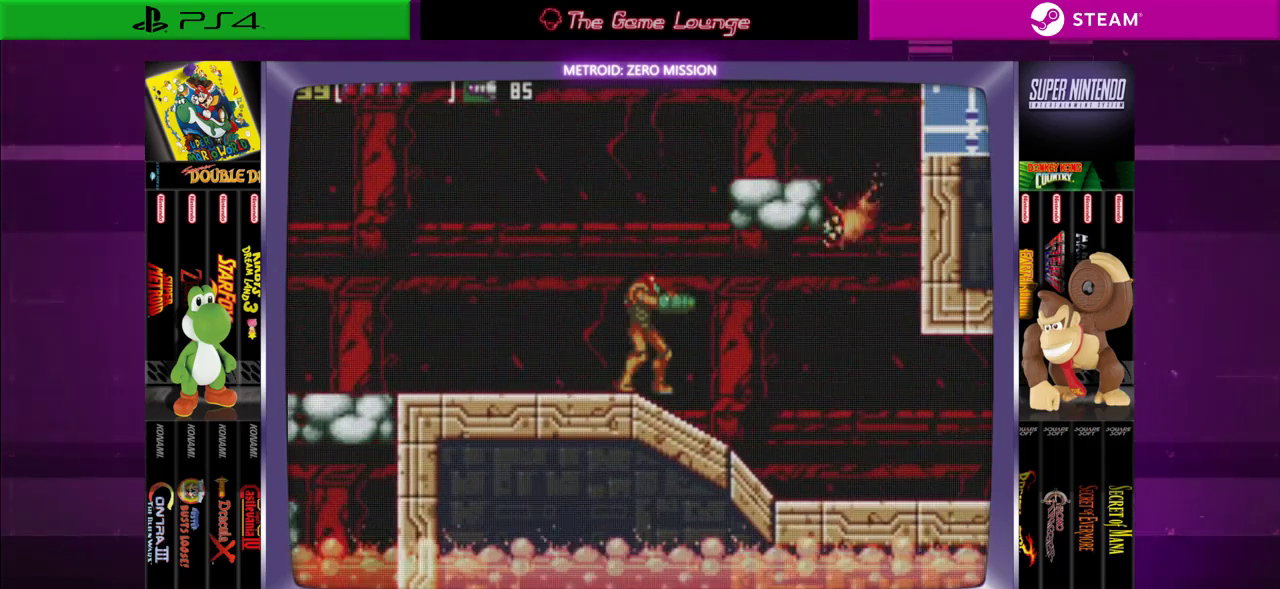
{"buttons": ["A"], "left_stick": "center", "right_stick": "center", "events": [[17, "DPAD_RIGHT", "up"], [450, "A", "down"]]}
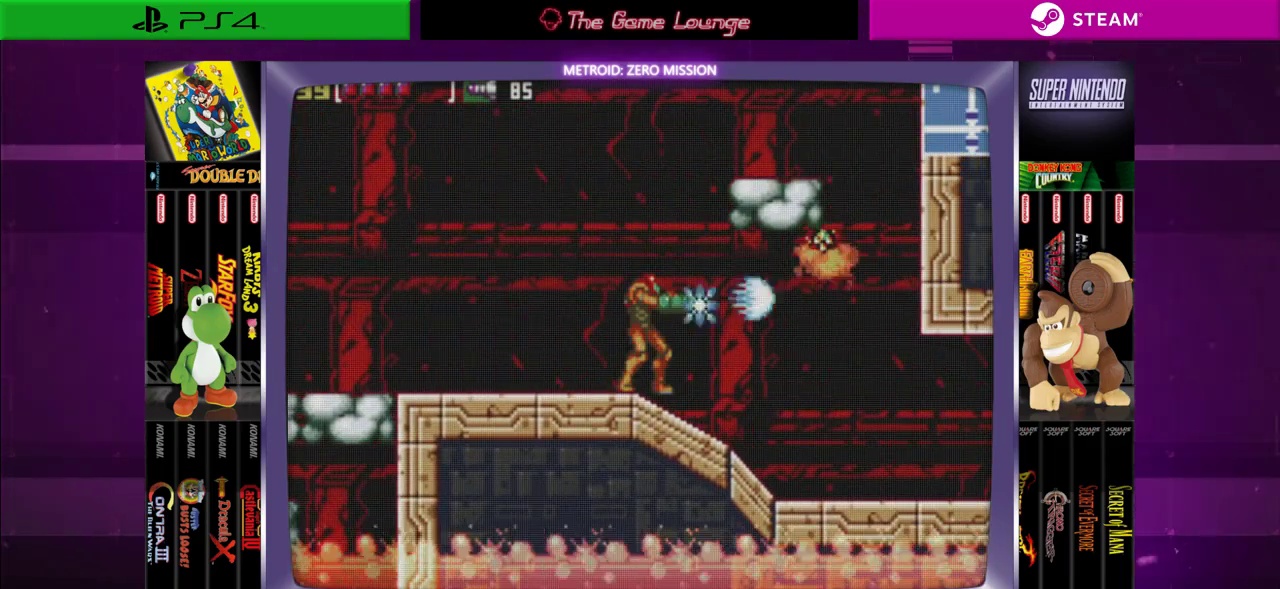
{"buttons": ["DPAD_RIGHT"], "left_stick": "center", "right_stick": "center", "events": [[50, "A", "up"], [384, "DPAD_RIGHT", "down"]]}
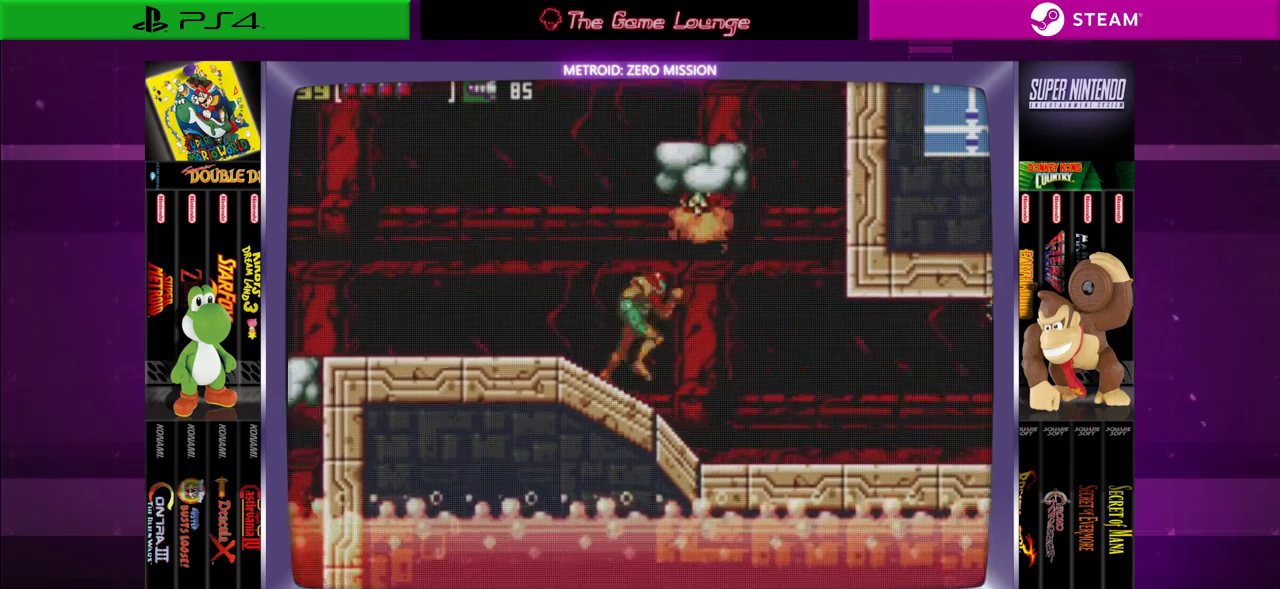
{"buttons": ["DPAD_UP"], "left_stick": "center", "right_stick": "center", "events": [[150, "DPAD_RIGHT", "up"], [183, "DPAD_UP", "down"], [250, "A", "down"], [317, "A", "up"]]}
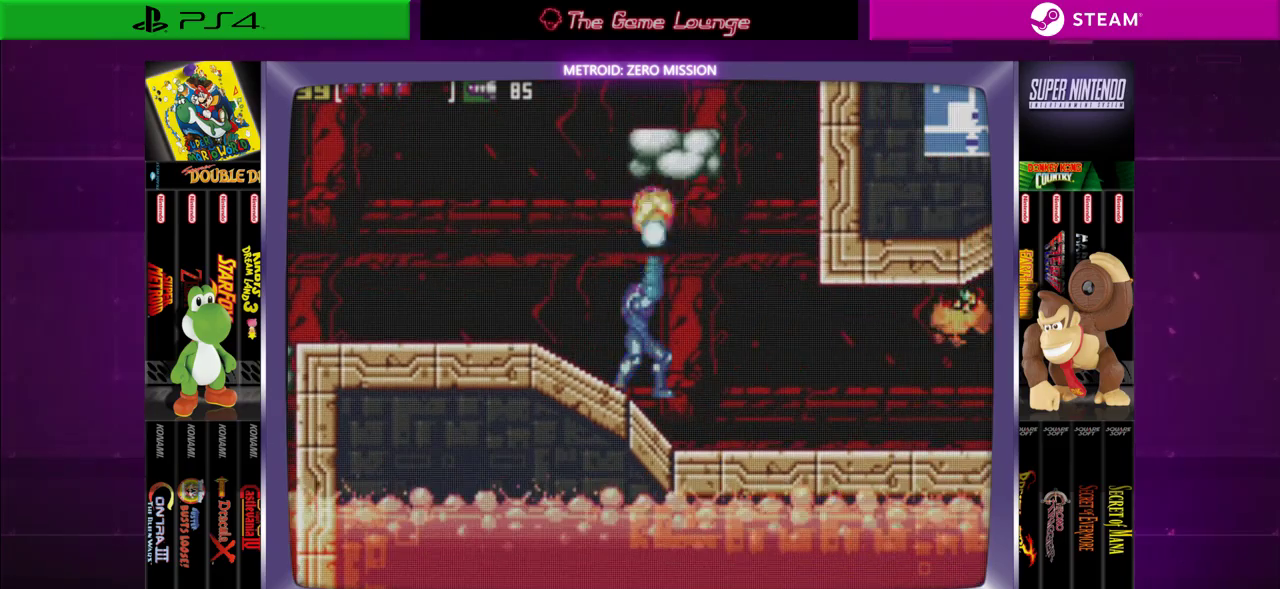
{"buttons": ["A"], "left_stick": "center", "right_stick": "center", "events": [[17, "A", "down"], [84, "A", "up"], [317, "DPAD_UP", "up"], [484, "A", "down"]]}
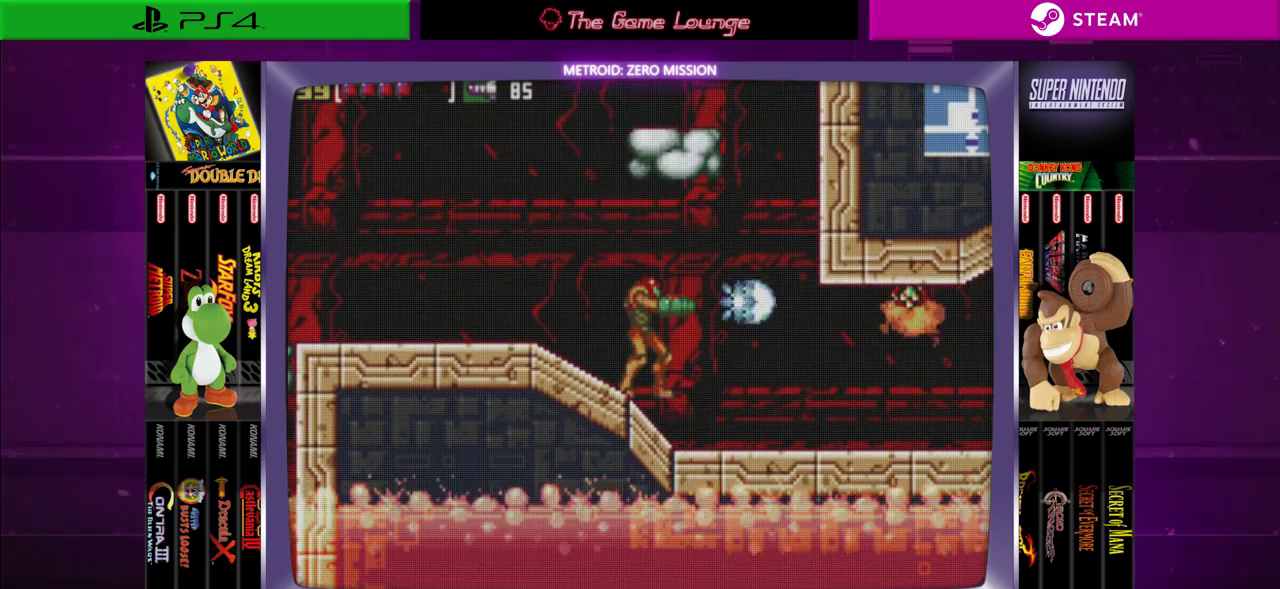
{"buttons": [], "left_stick": "center", "right_stick": "center", "events": [[83, "A", "up"], [150, "A", "down"], [284, "A", "up"], [350, "A", "down"], [450, "A", "up"]]}
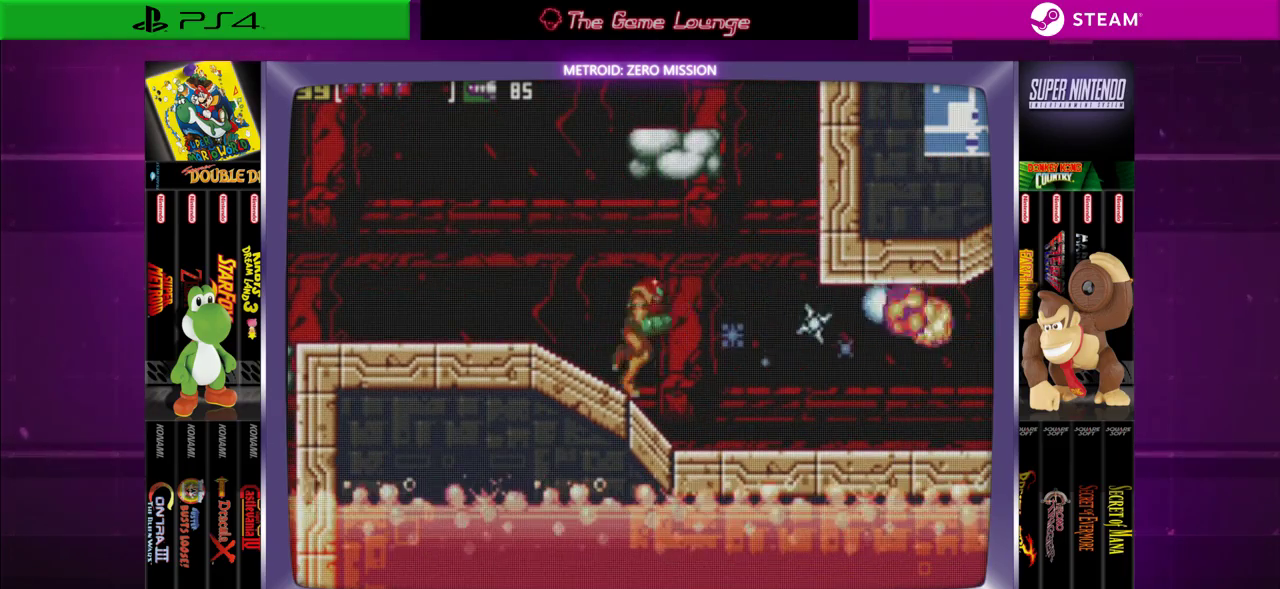
{"buttons": ["DPAD_RIGHT"], "left_stick": "center", "right_stick": "center", "events": [[50, "DPAD_RIGHT", "down"]]}
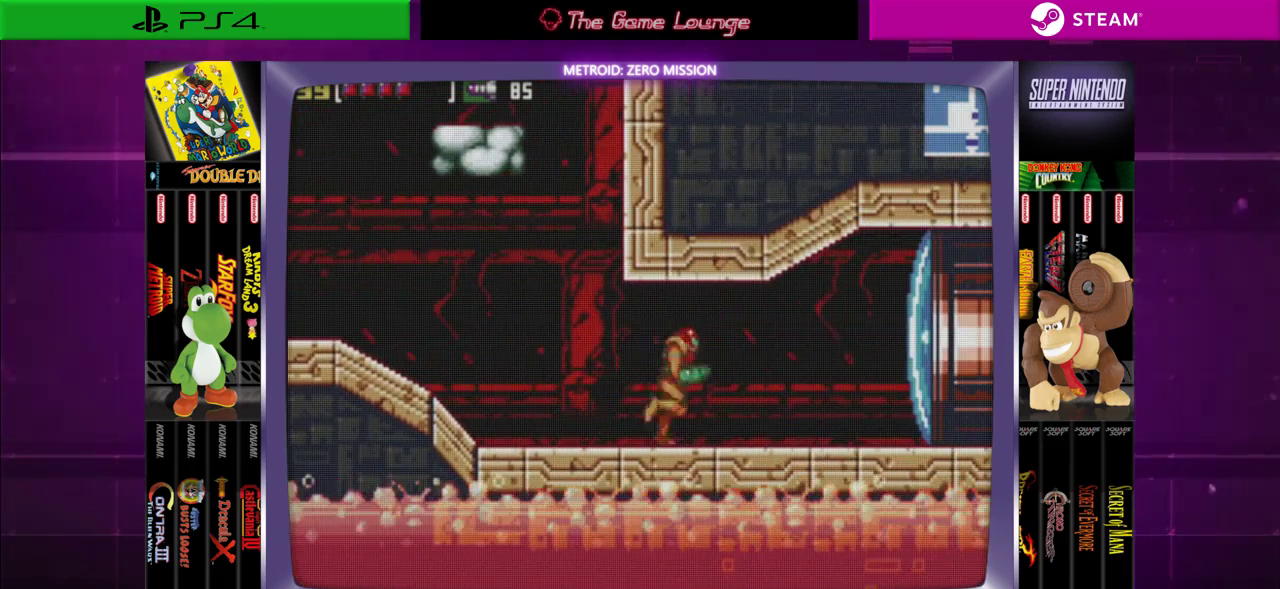
{"buttons": ["DPAD_LEFT"], "left_stick": "center", "right_stick": "center", "events": [[150, "B", "down"], [217, "DPAD_RIGHT", "up"], [250, "B", "up"], [350, "DPAD_LEFT", "down"]]}
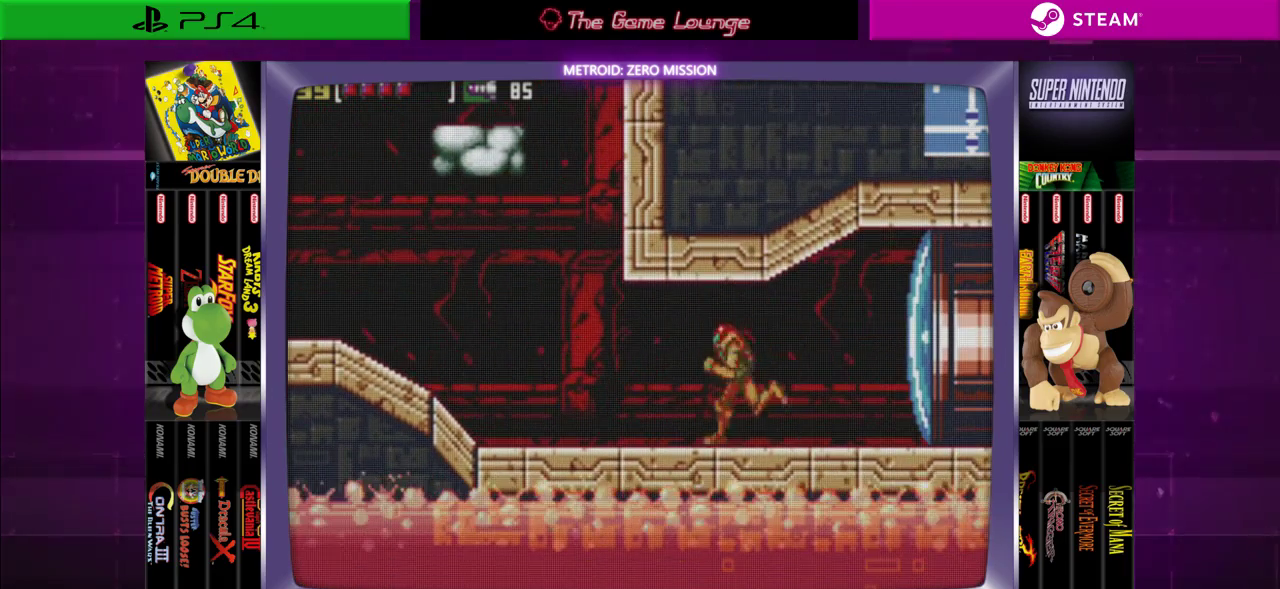
{"buttons": ["DPAD_LEFT"], "left_stick": "center", "right_stick": "center", "events": []}
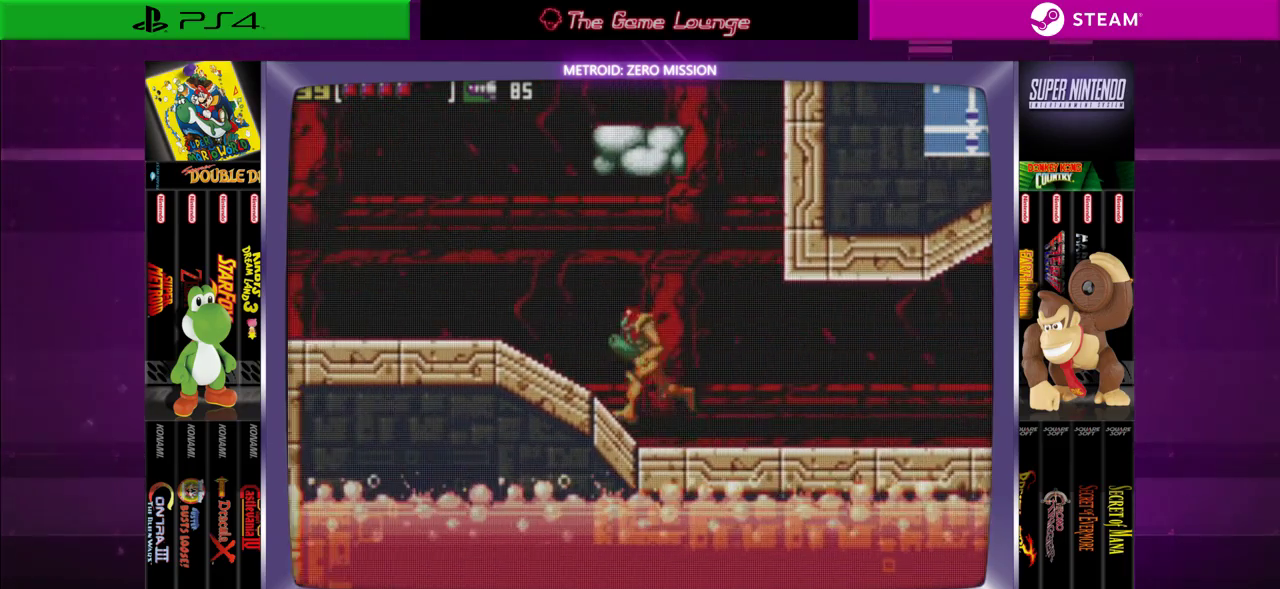
{"buttons": [], "left_stick": "center", "right_stick": "center", "events": [[450, "DPAD_LEFT", "up"]]}
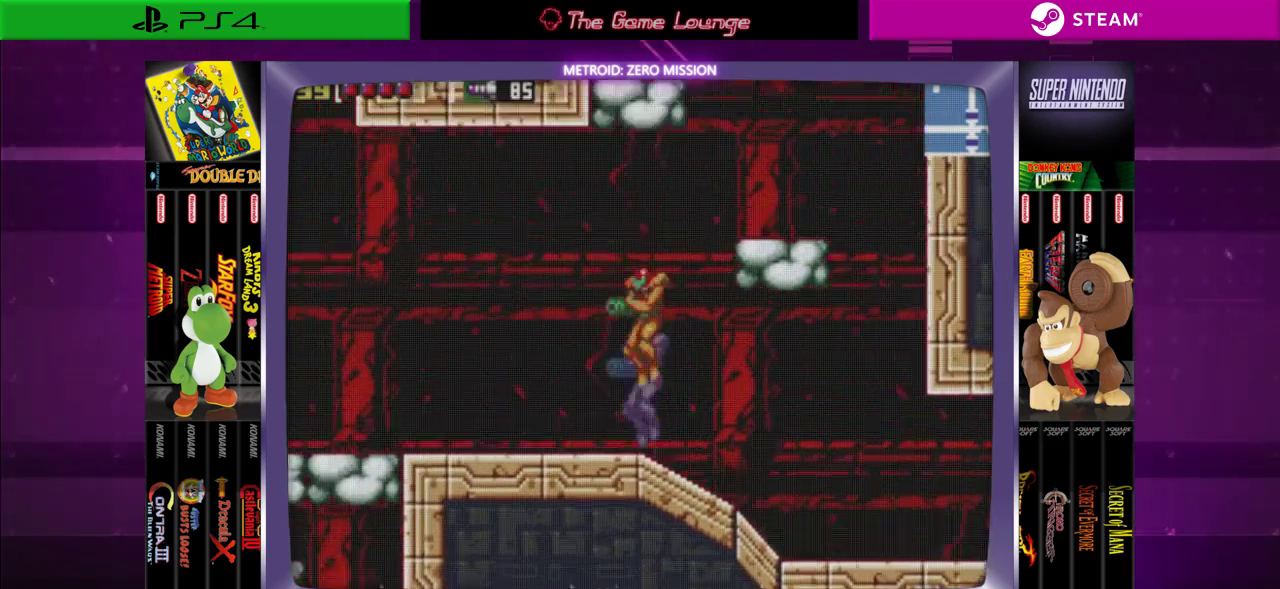
{"buttons": ["B", "DPAD_RIGHT"], "left_stick": "center", "right_stick": "center", "events": [[17, "B", "down"], [51, "DPAD_RIGHT", "down"]]}
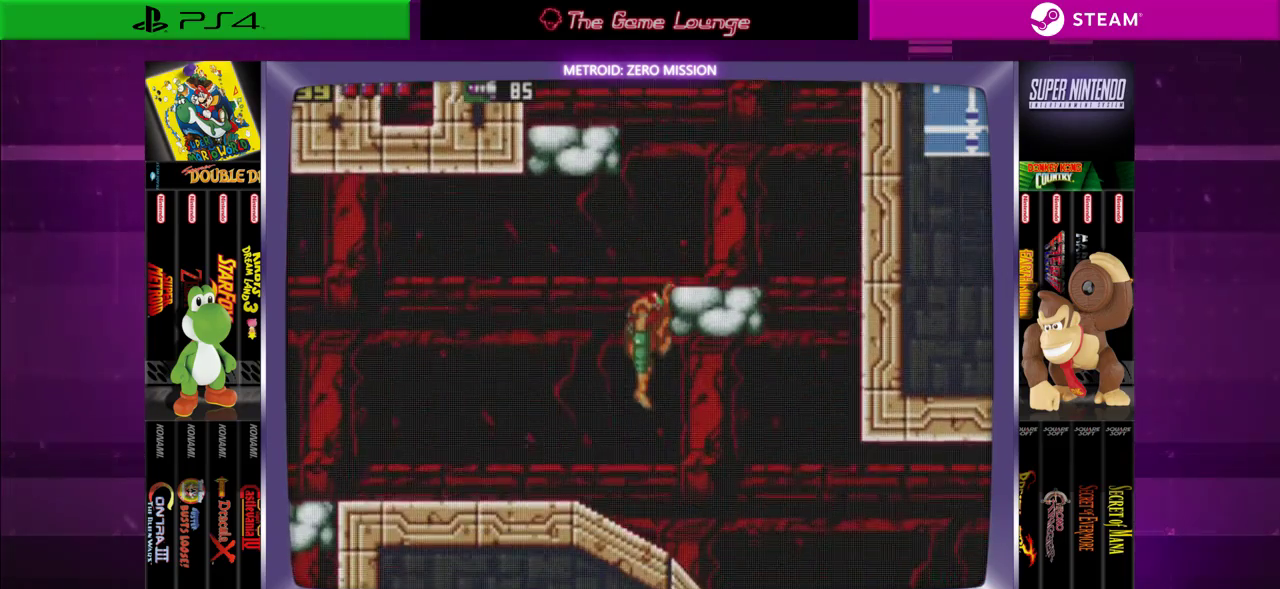
{"buttons": [], "left_stick": "center", "right_stick": "center", "events": [[17, "B", "up"], [183, "B", "down"], [350, "B", "up"], [484, "DPAD_RIGHT", "up"]]}
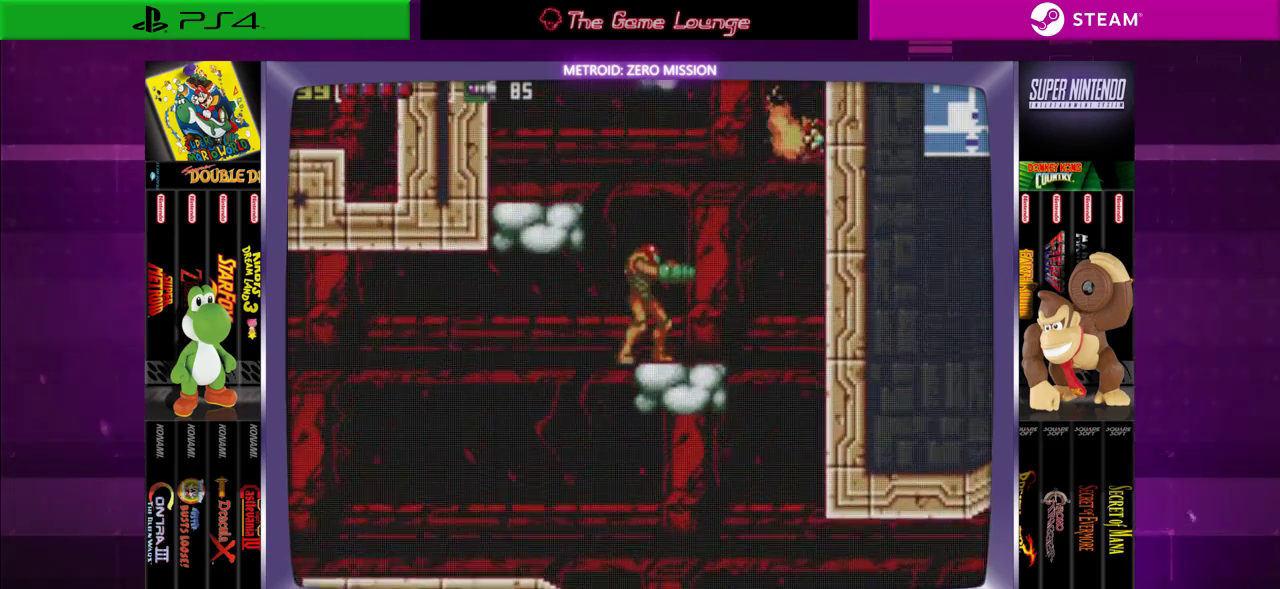
{"buttons": [], "left_stick": "center", "right_stick": "center", "events": []}
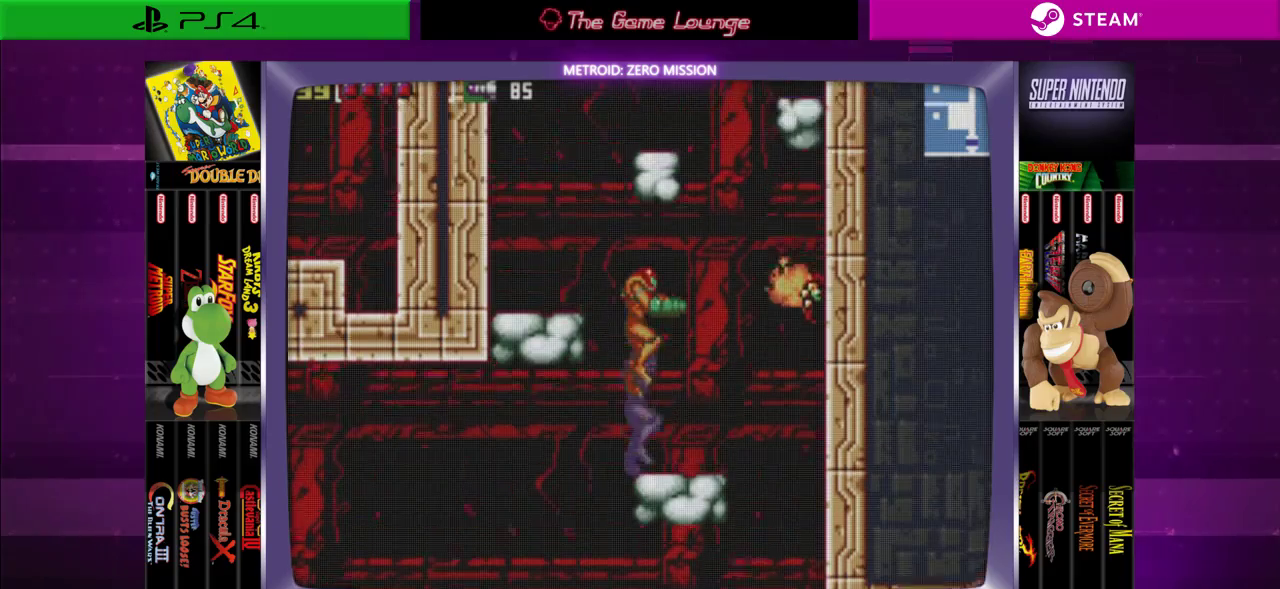
{"buttons": [], "left_stick": "center", "right_stick": "center", "events": [[17, "B", "down"], [117, "B", "up"], [183, "A", "down"], [284, "A", "up"], [384, "A", "down"], [484, "A", "up"]]}
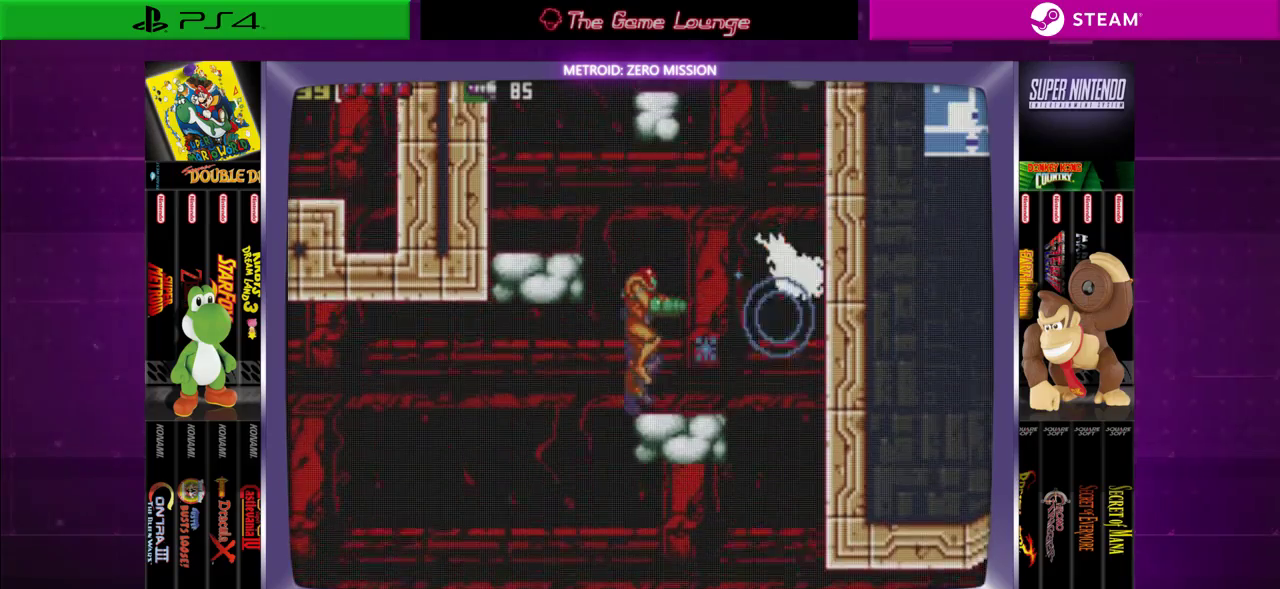
{"buttons": ["A"], "left_stick": "center", "right_stick": "center", "events": [[117, "B", "down"], [217, "B", "up"], [284, "A", "down"], [384, "A", "up"], [451, "A", "down"]]}
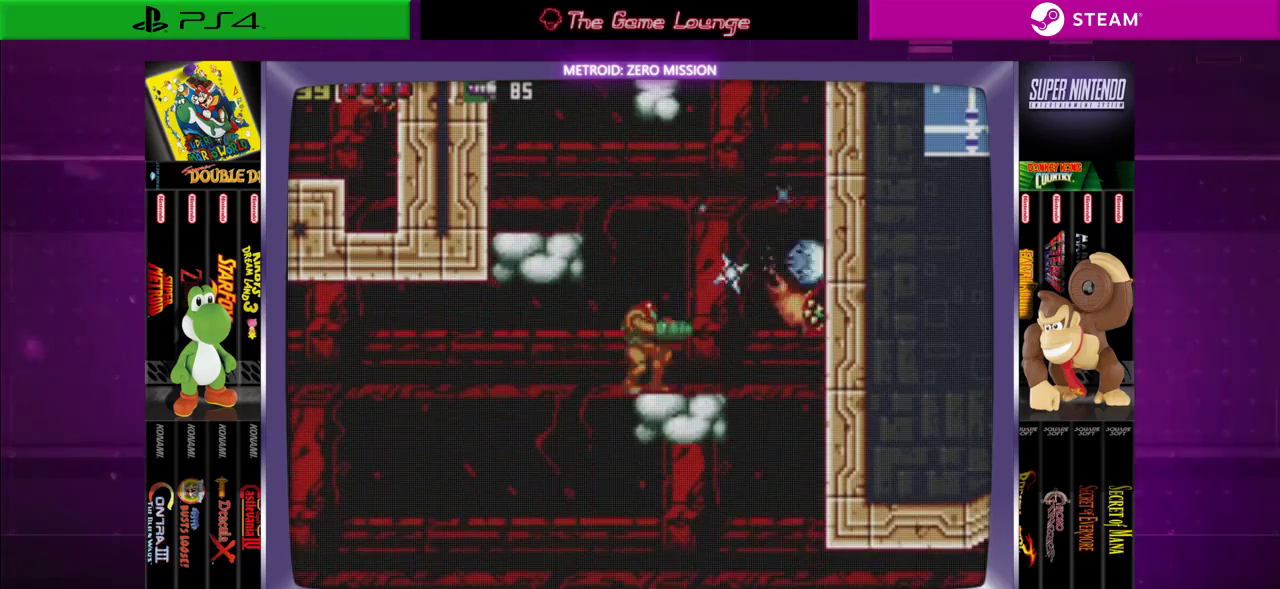
{"buttons": [], "left_stick": "center", "right_stick": "center", "events": [[100, "A", "up"], [167, "A", "down"], [301, "A", "up"]]}
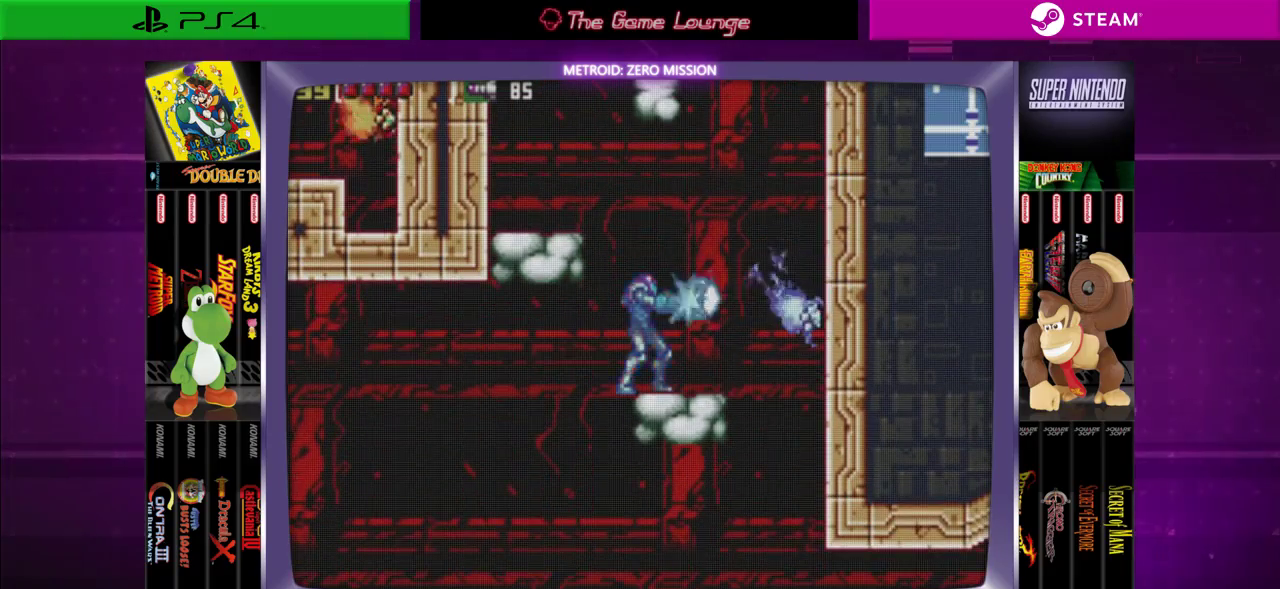
{"buttons": [], "left_stick": "center", "right_stick": "center", "events": [[100, "A", "down"], [167, "A", "up"]]}
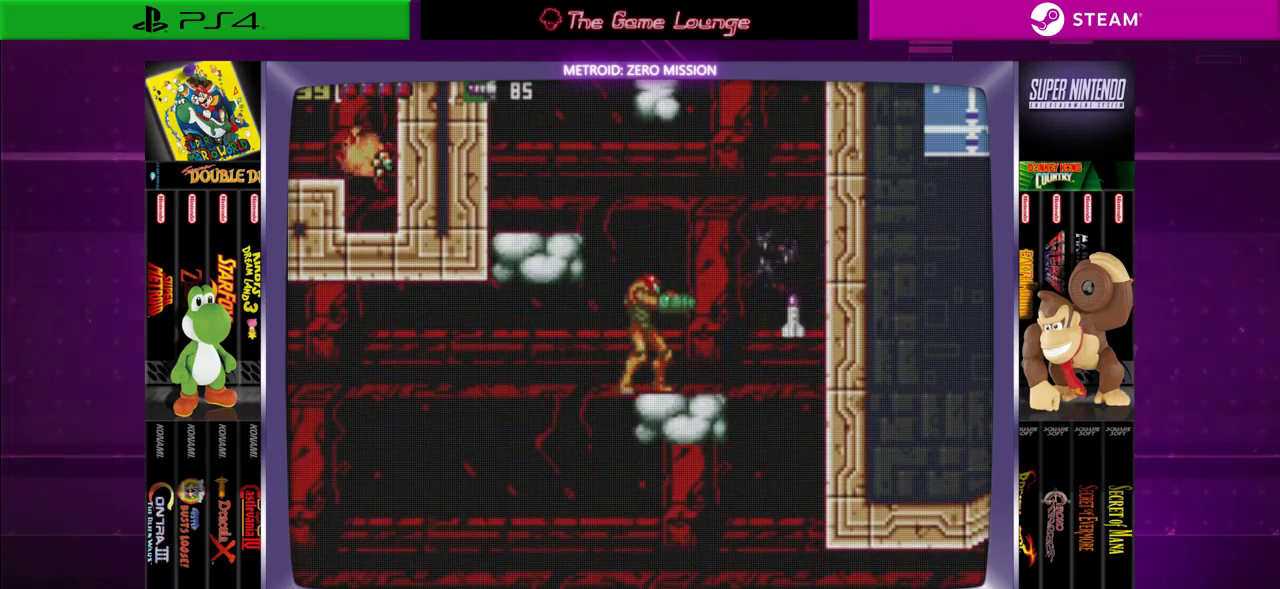
{"buttons": ["B", "DPAD_LEFT"], "left_stick": "center", "right_stick": "center", "events": [[267, "B", "down"], [267, "DPAD_LEFT", "down"]]}
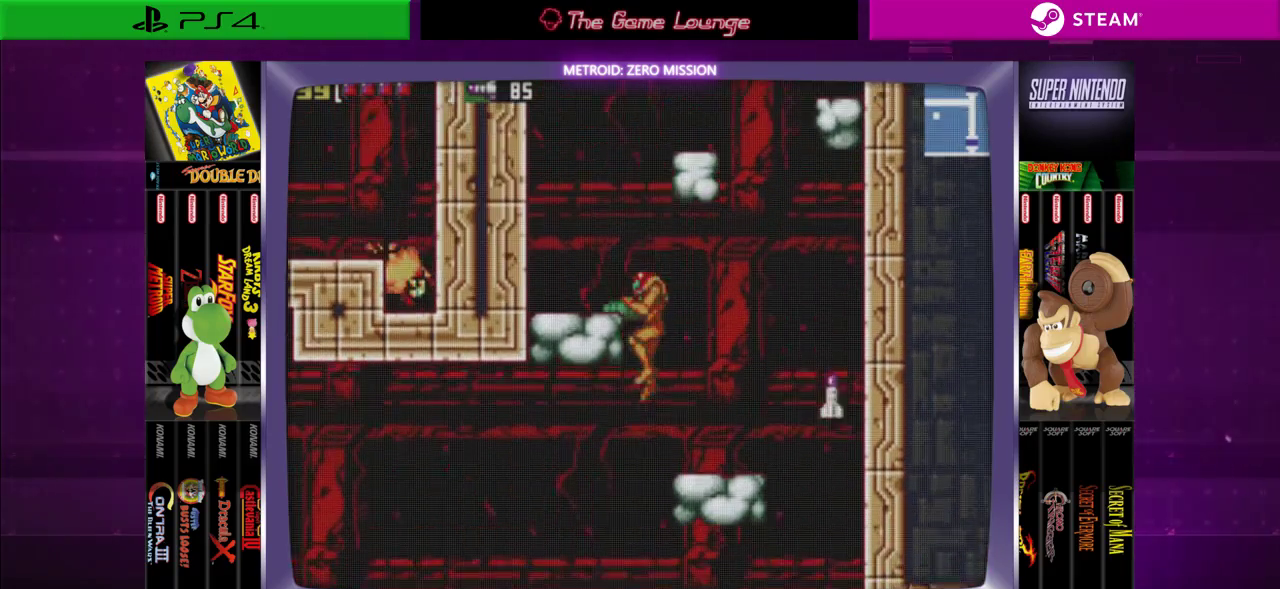
{"buttons": ["DPAD_RIGHT"], "left_stick": "center", "right_stick": "center", "events": [[133, "DPAD_LEFT", "up"], [167, "B", "up"], [367, "DPAD_RIGHT", "down"]]}
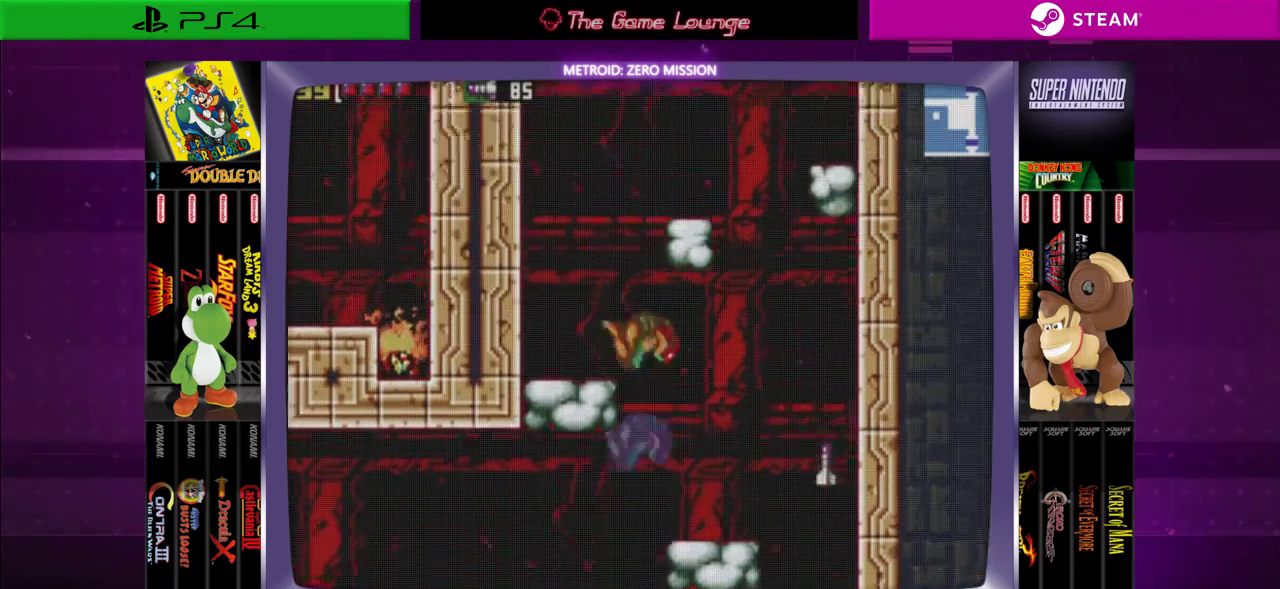
{"buttons": ["DPAD_RIGHT"], "left_stick": "center", "right_stick": "center", "events": [[34, "B", "down"], [200, "B", "up"]]}
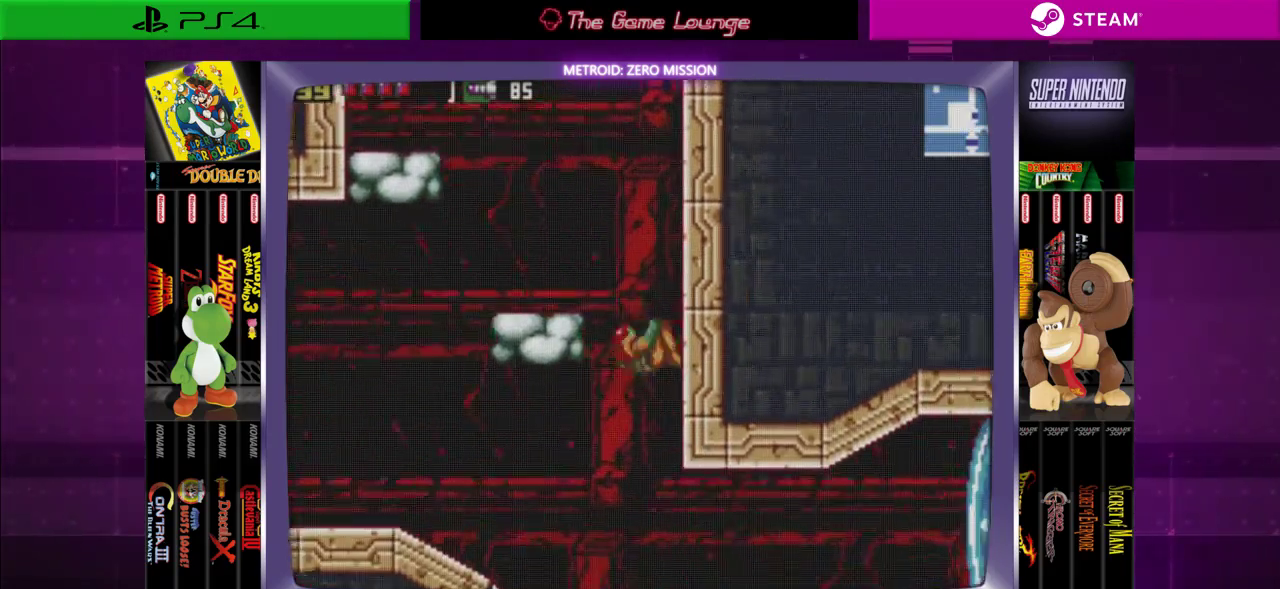
{"buttons": ["DPAD_RIGHT"], "left_stick": "center", "right_stick": "center", "events": []}
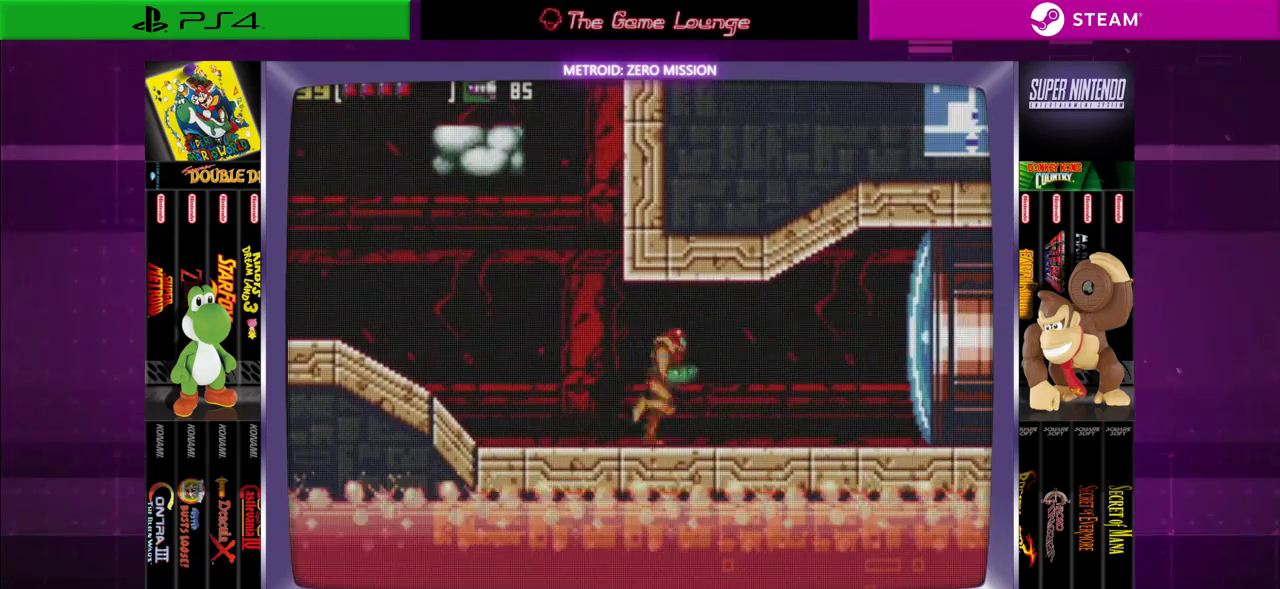
{"buttons": ["DPAD_RIGHT"], "left_stick": "center", "right_stick": "center", "events": [[134, "A", "down"], [234, "A", "up"]]}
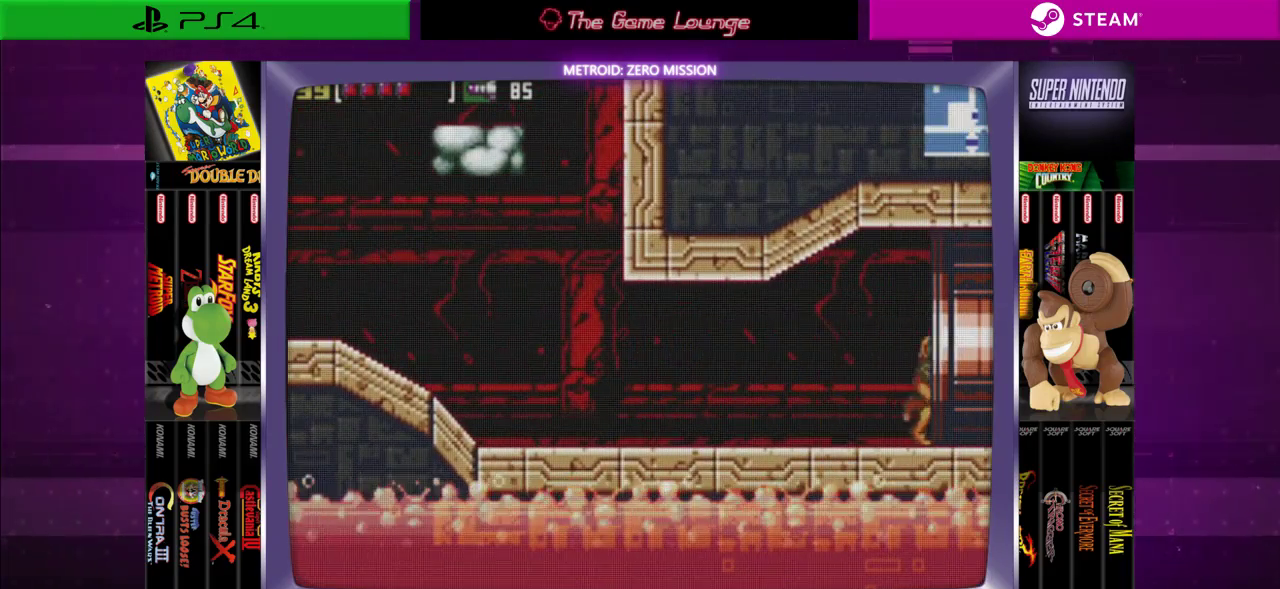
{"buttons": ["DPAD_RIGHT"], "left_stick": "center", "right_stick": "center", "events": []}
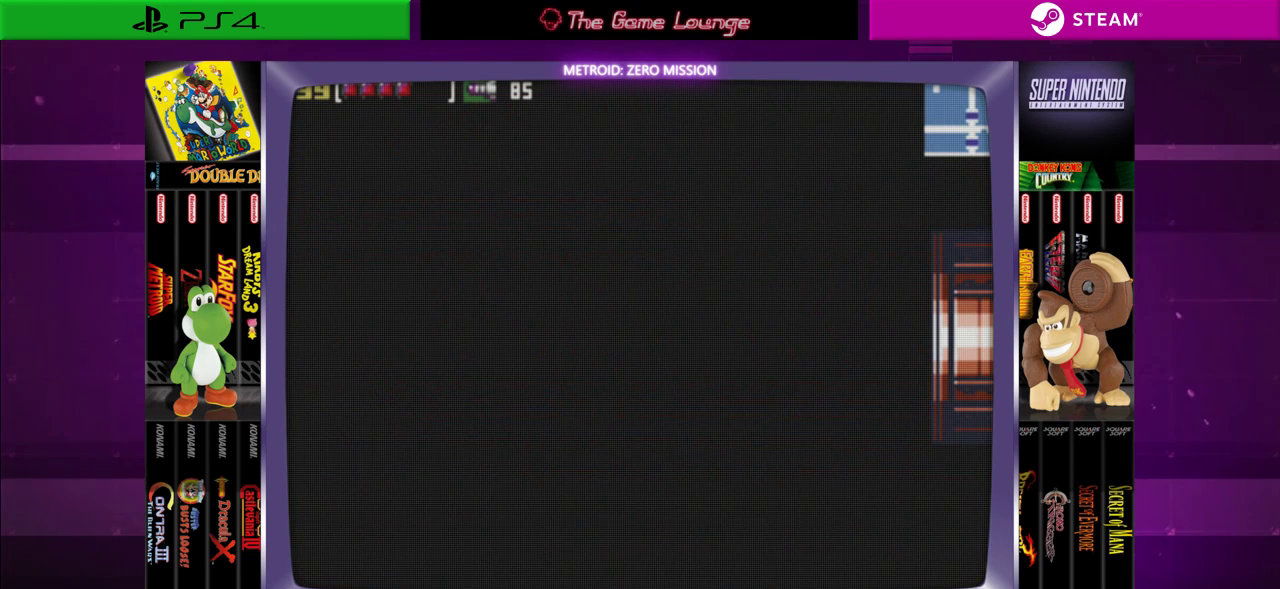
{"buttons": [], "left_stick": "center", "right_stick": "center", "events": [[50, "DPAD_RIGHT", "up"]]}
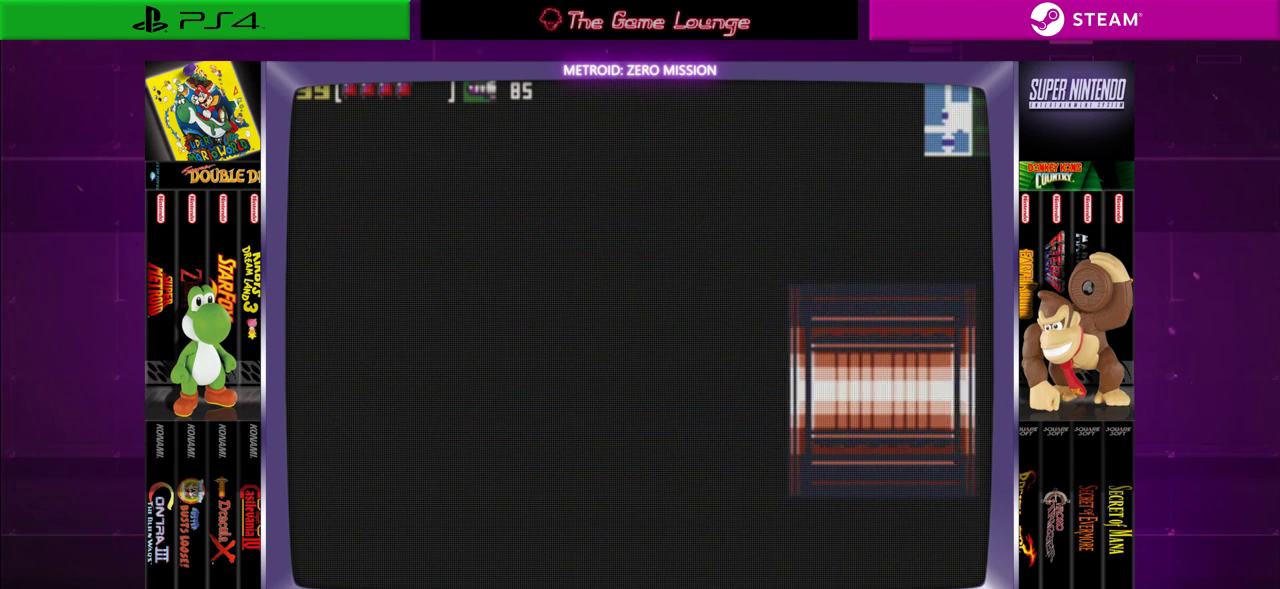
{"buttons": [], "left_stick": "center", "right_stick": "center", "events": []}